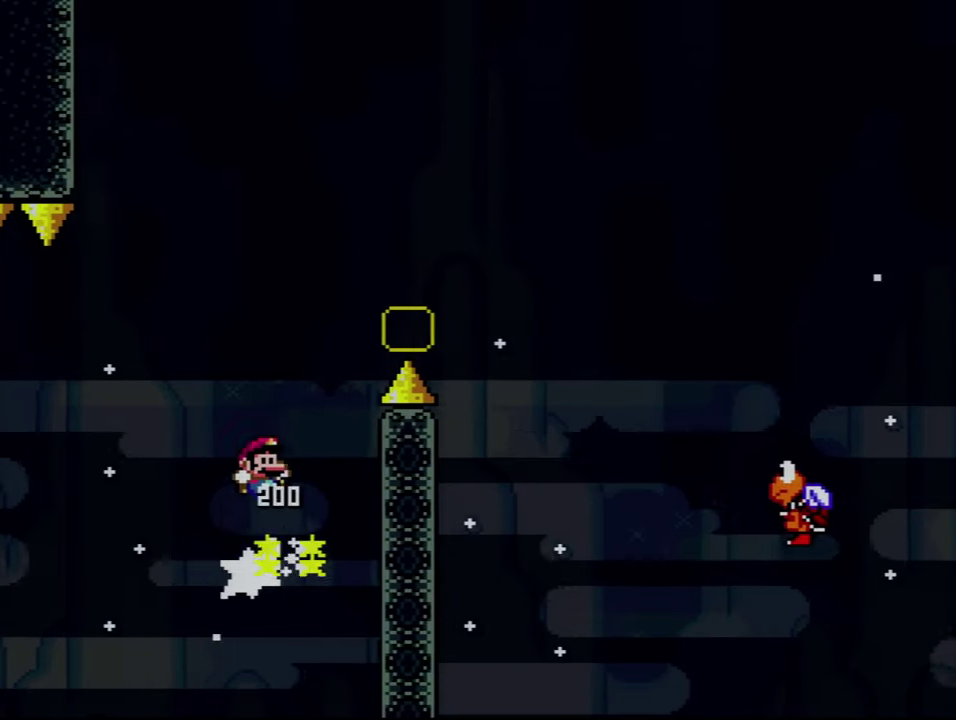
Gameplay with a controller (Nintendo layout); each line is a JSON object with the inputs held at the frame after it. "events" lists button and stick changes between this image and that frame as [ms after this image, input, new state], when the widget could be followed in between. Not read: DPAD_LEFT L3 R3.
{"buttons": ["B", "Y", "DPAD_RIGHT"], "events": []}
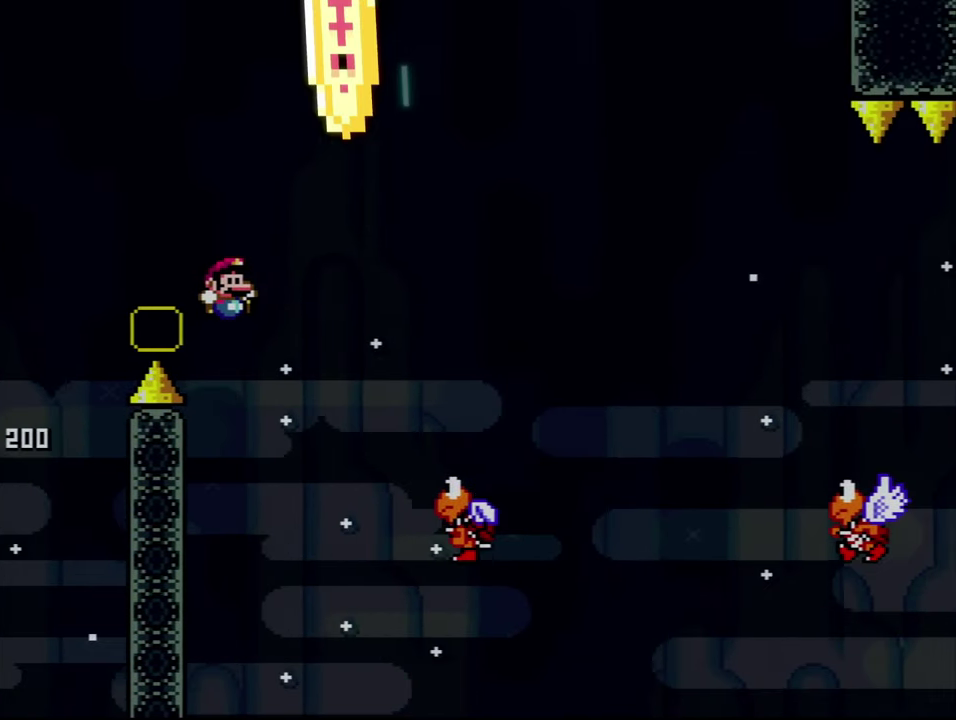
{"buttons": ["Y", "DPAD_RIGHT"], "events": [[117, "B", "up"], [234, "B", "down"], [484, "B", "up"]]}
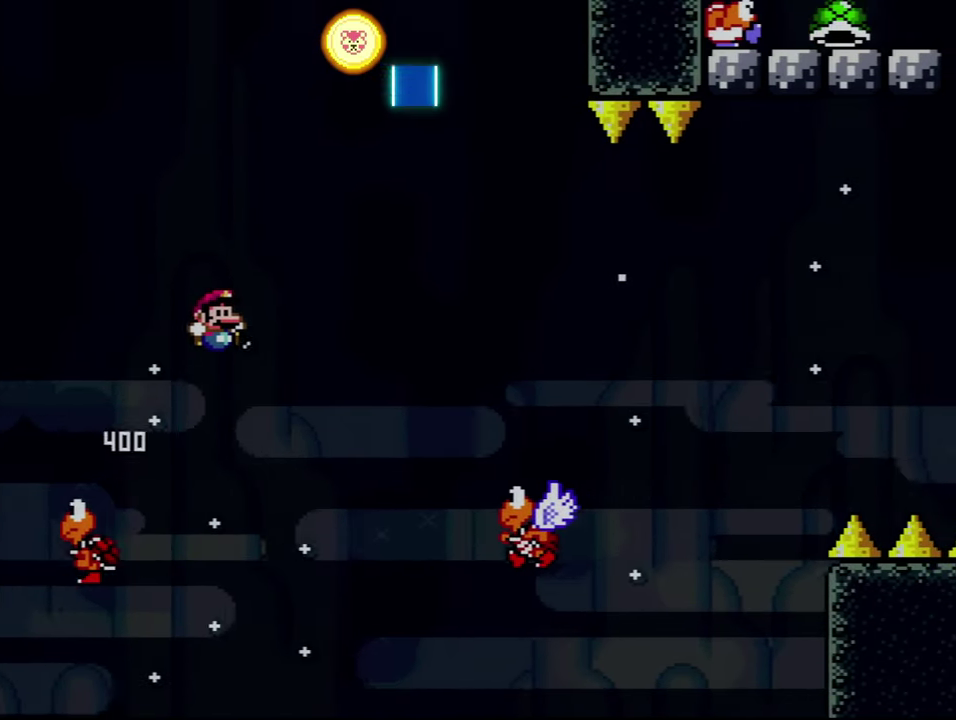
{"buttons": ["B", "Y", "DPAD_RIGHT"], "events": [[367, "B", "down"]]}
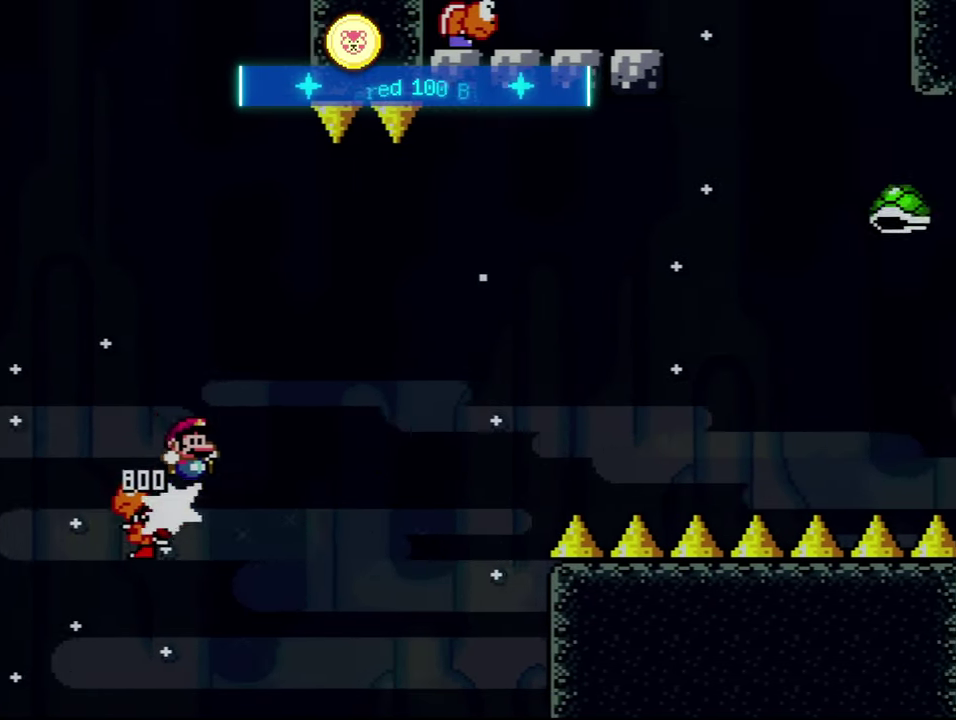
{"buttons": ["B", "Y", "DPAD_RIGHT"], "events": [[367, "B", "up"], [484, "B", "down"]]}
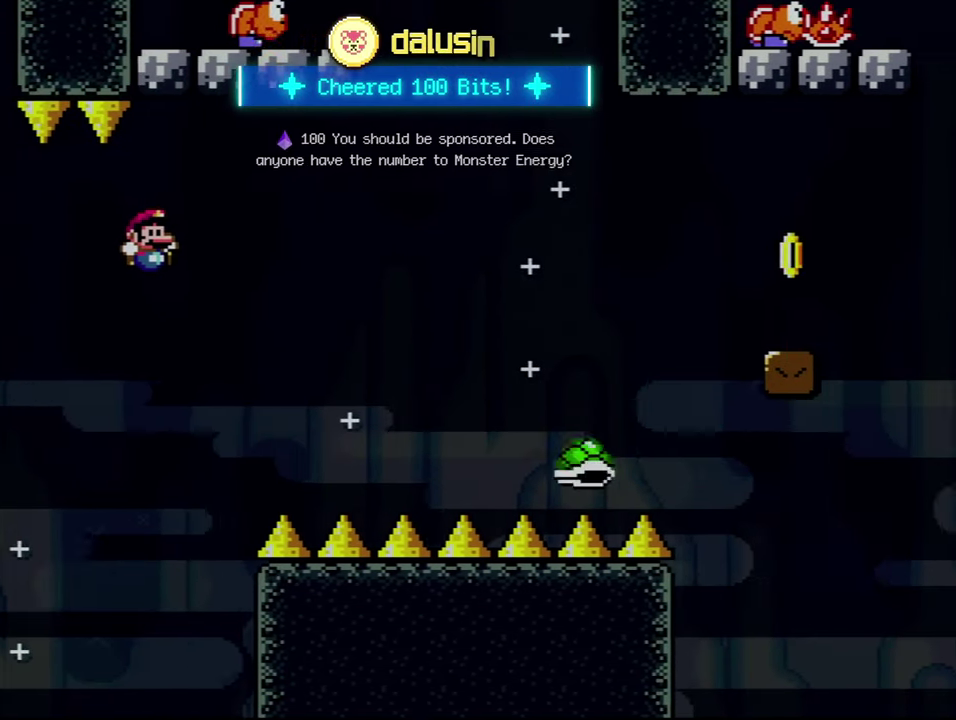
{"buttons": ["B", "Y", "DPAD_RIGHT"], "events": [[84, "B", "up"], [184, "B", "down"]]}
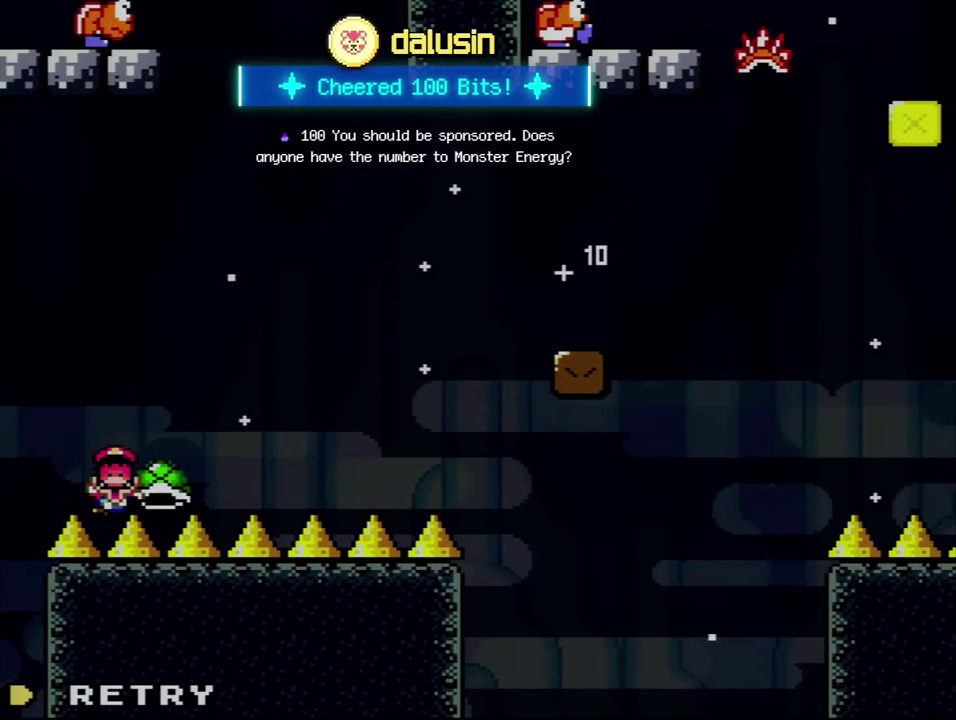
{"buttons": [], "events": [[134, "B", "up"], [134, "DPAD_RIGHT", "up"], [167, "Y", "up"]]}
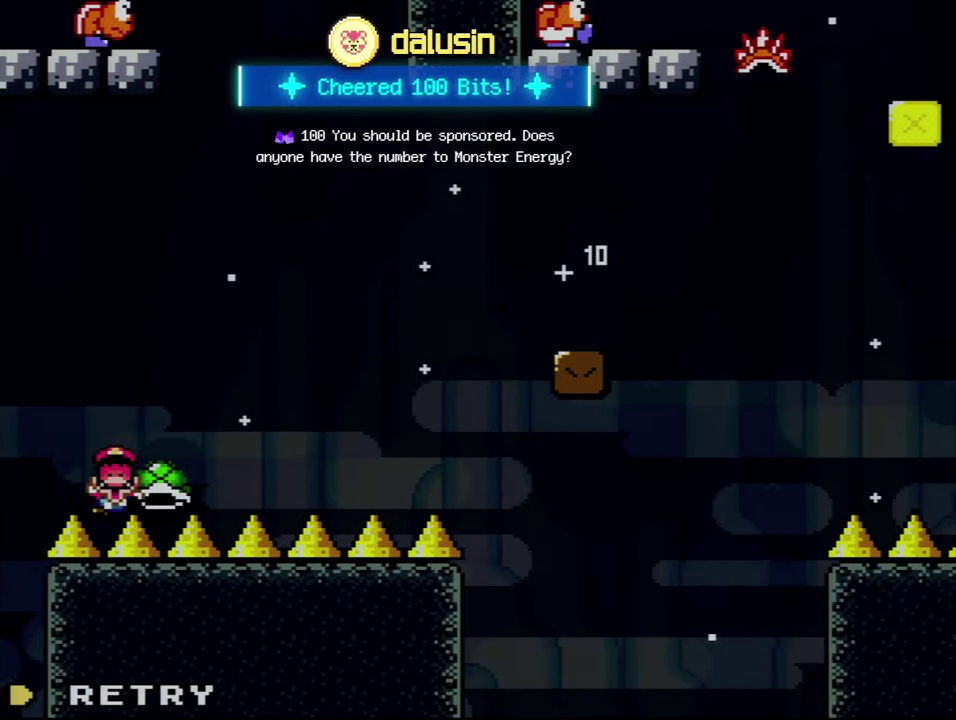
{"buttons": [], "events": []}
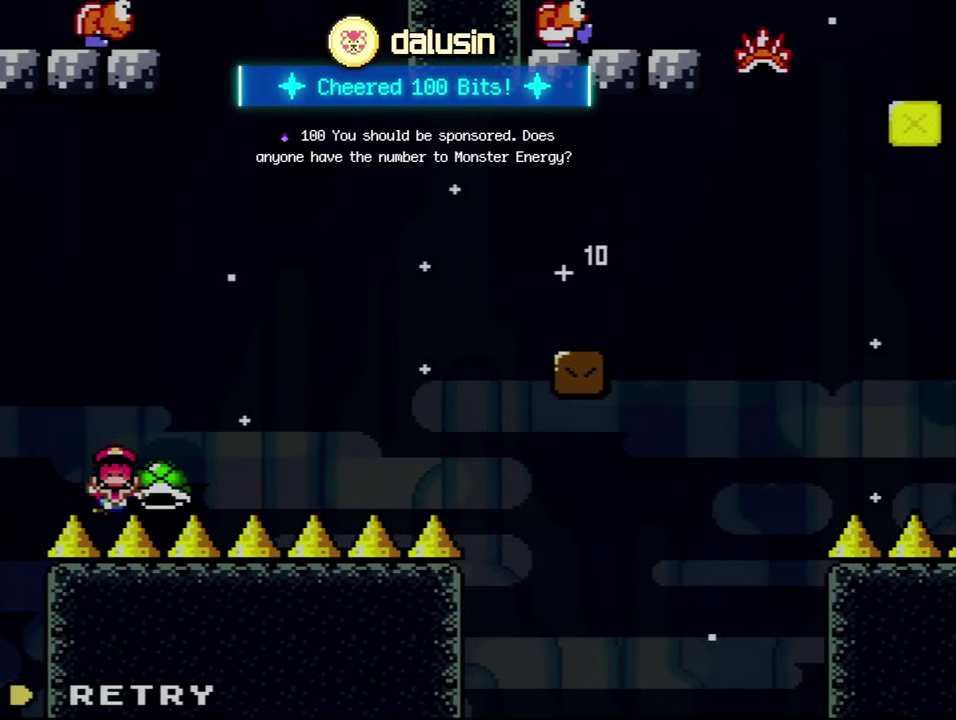
{"buttons": [], "events": []}
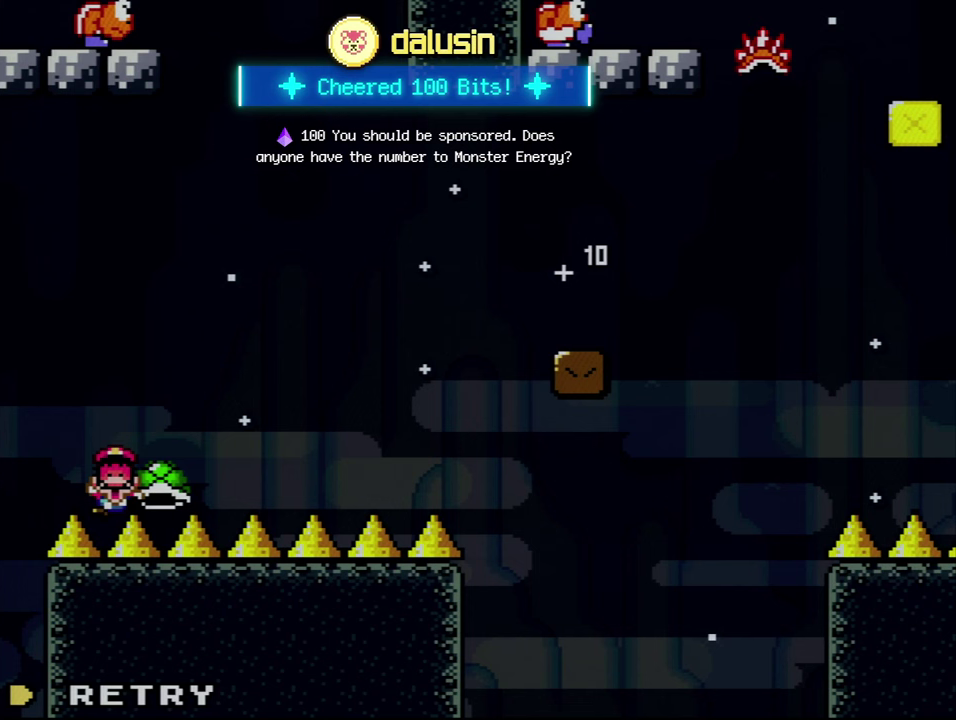
{"buttons": [], "events": []}
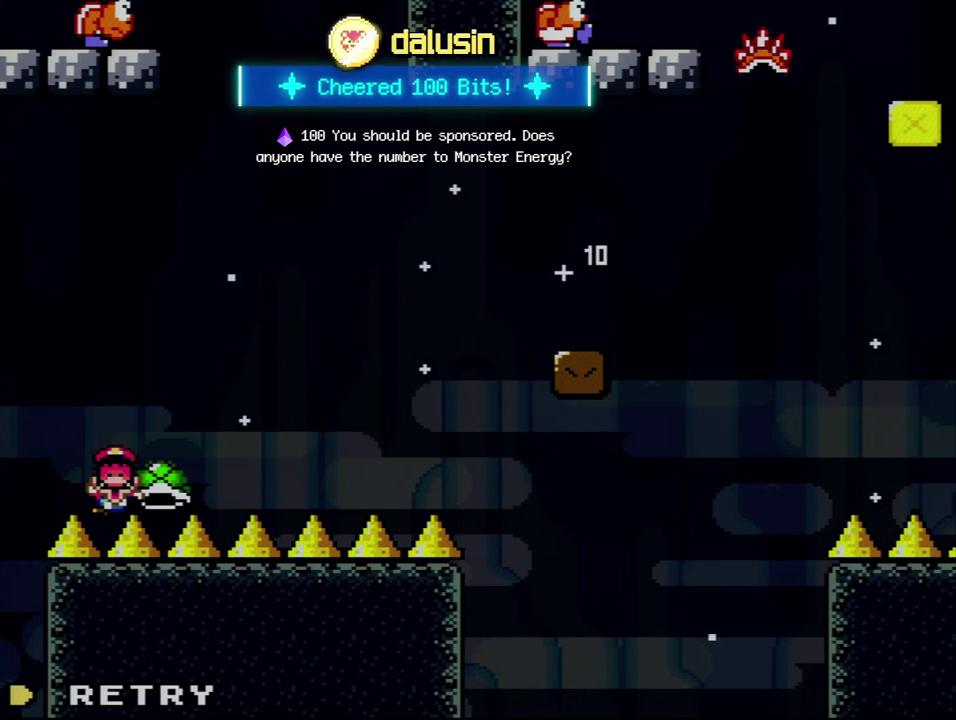
{"buttons": [], "events": []}
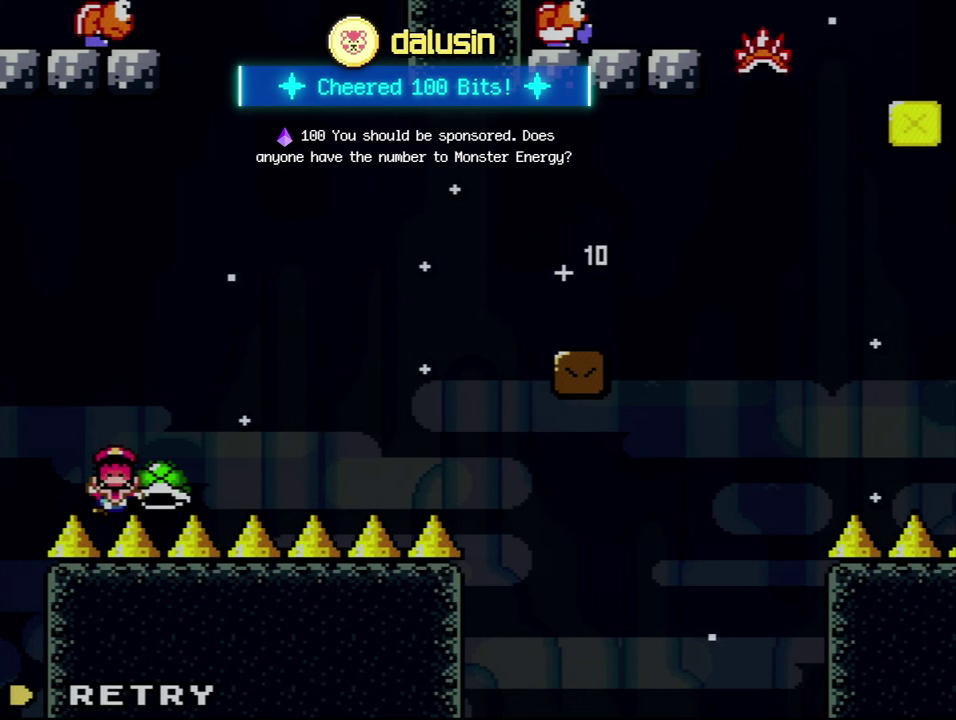
{"buttons": [], "events": []}
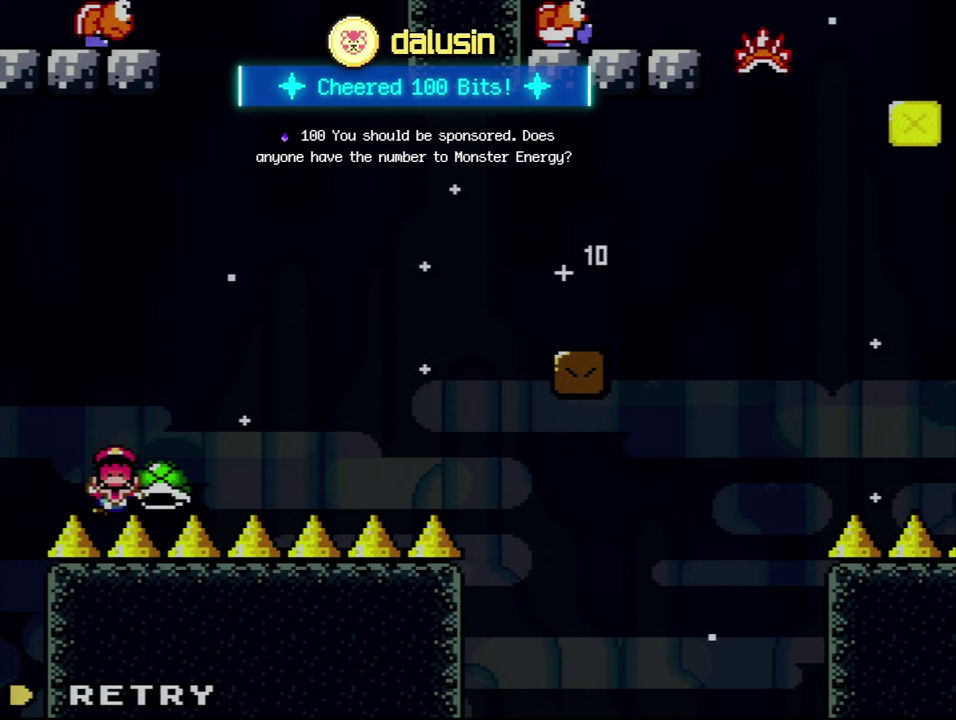
{"buttons": [], "events": []}
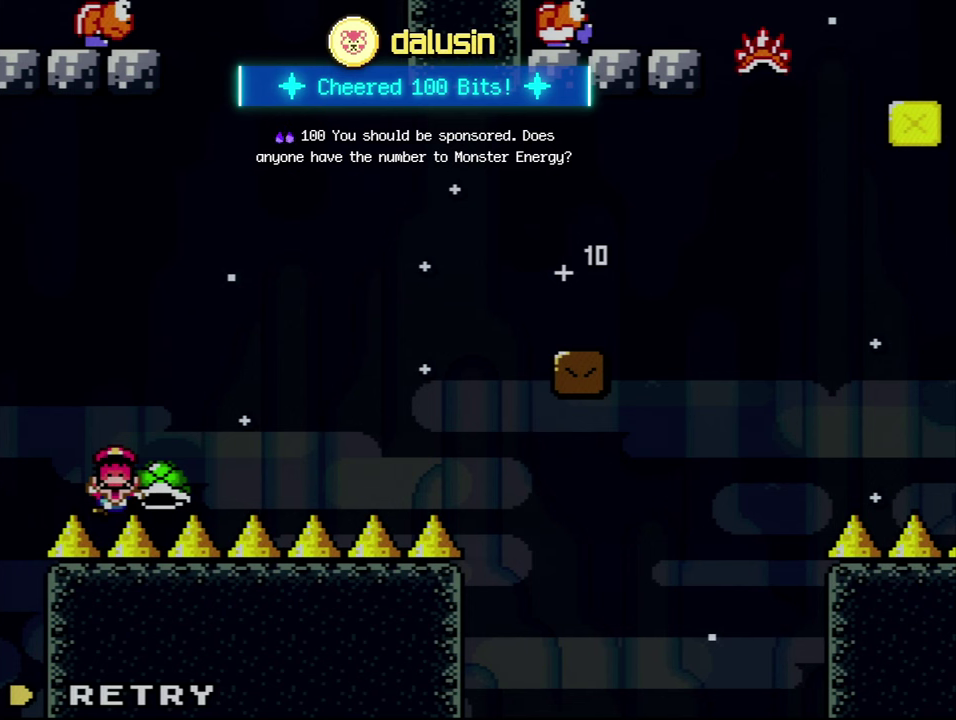
{"buttons": [], "events": []}
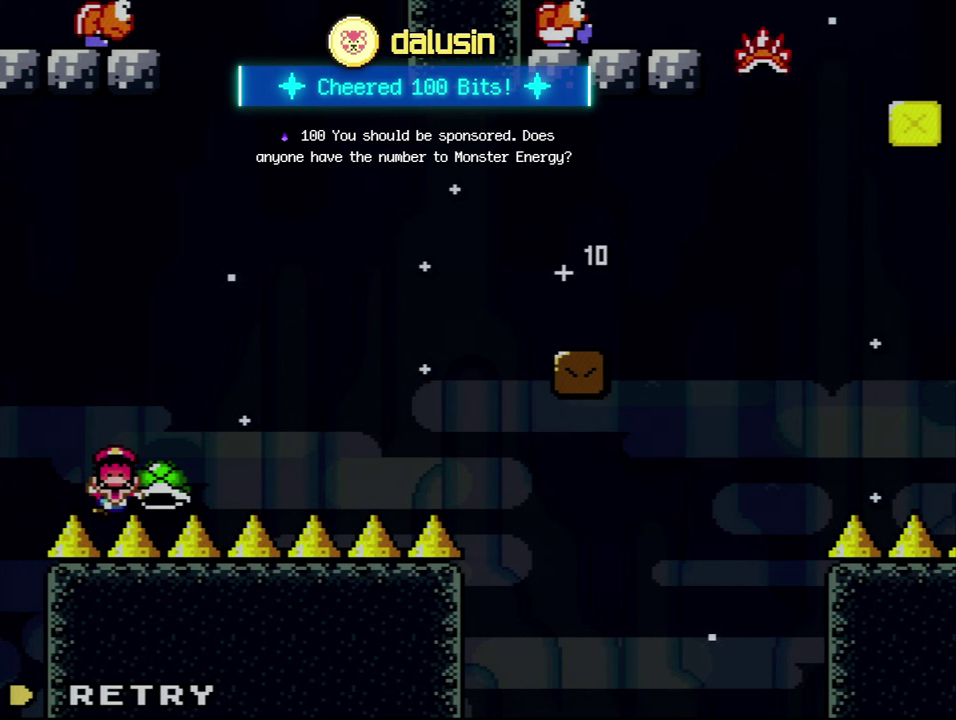
{"buttons": [], "events": []}
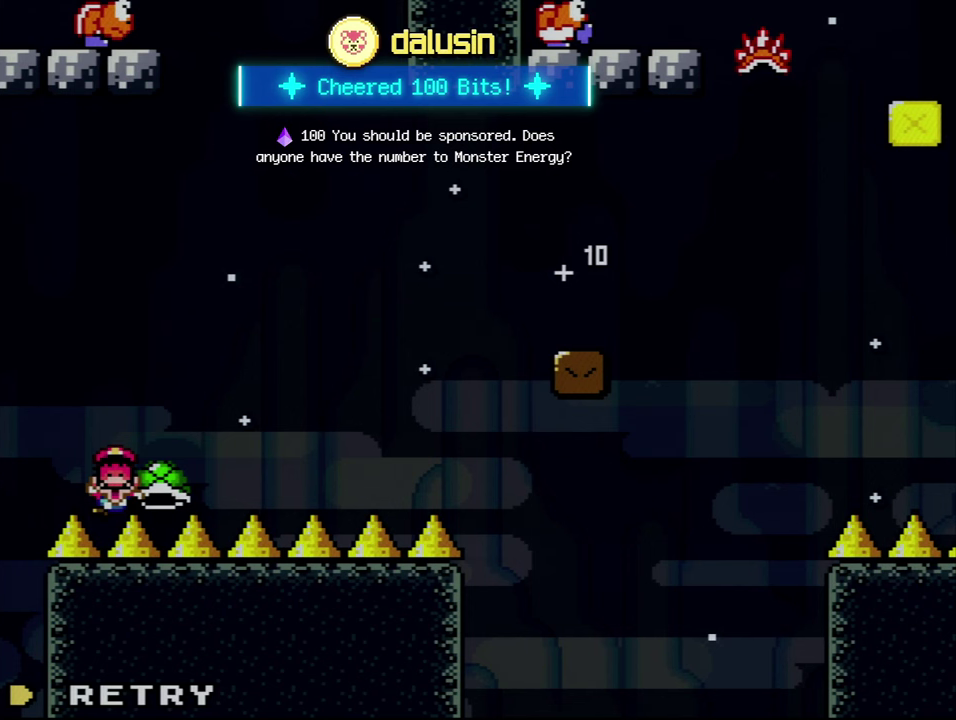
{"buttons": ["A"], "events": [[366, "A", "down"]]}
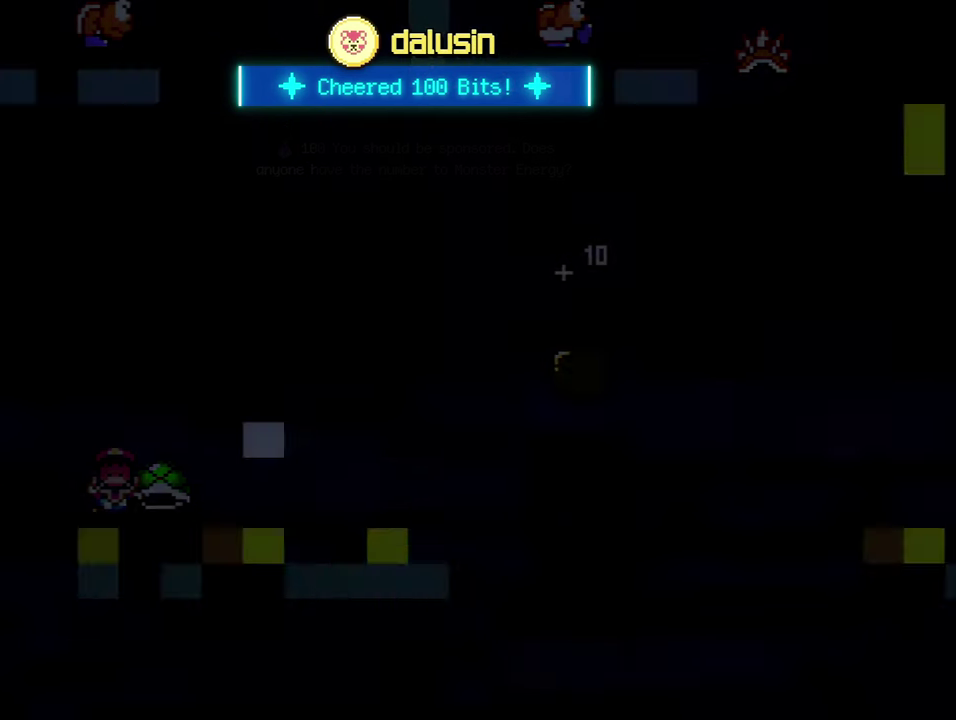
{"buttons": [], "events": [[16, "A", "up"]]}
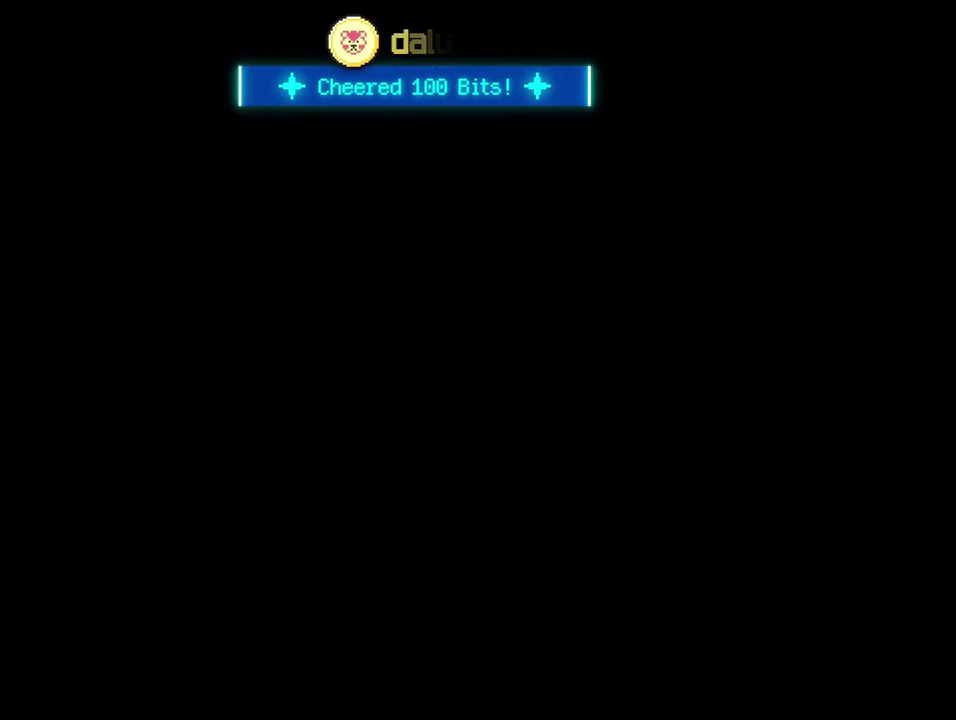
{"buttons": ["A"], "events": [[483, "A", "down"]]}
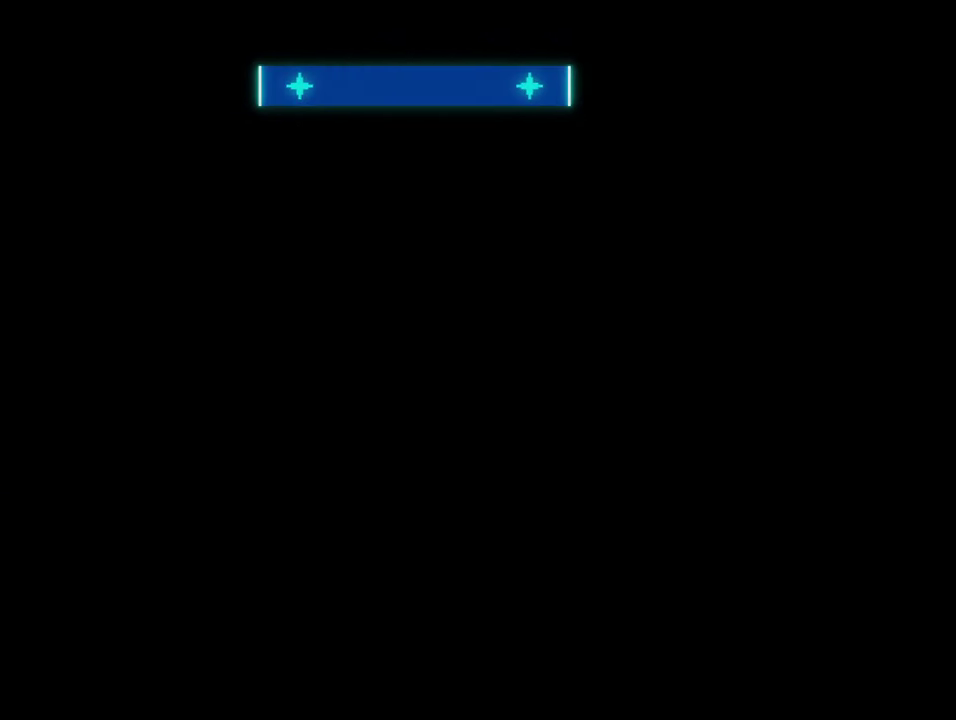
{"buttons": ["B", "Y", "DPAD_RIGHT"], "events": [[50, "A", "up"], [50, "B", "down"], [50, "DPAD_RIGHT", "down"], [50, "Y", "down"]]}
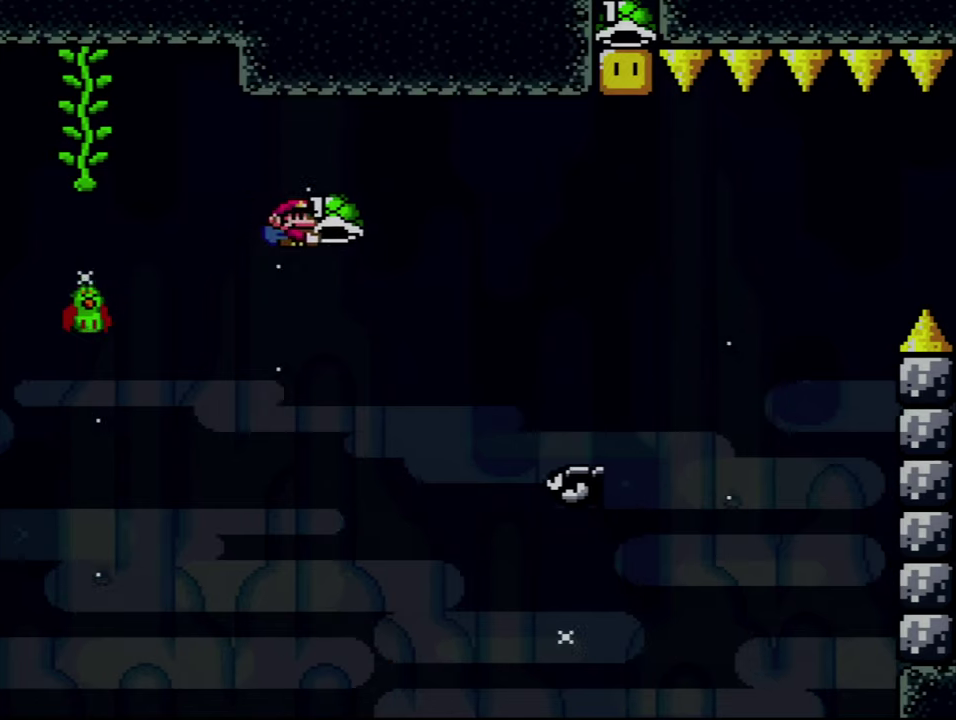
{"buttons": ["B", "Y", "DPAD_UP", "DPAD_RIGHT"], "events": [[483, "DPAD_UP", "down"]]}
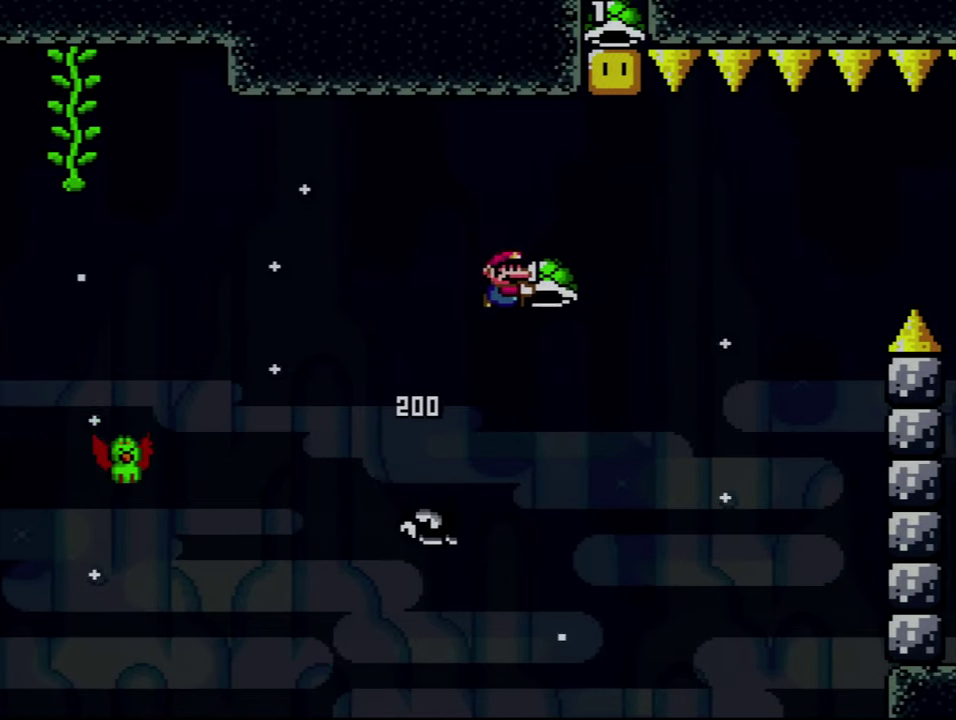
{"buttons": ["DPAD_RIGHT"], "events": [[83, "DPAD_RIGHT", "up"], [150, "Y", "up"], [200, "DPAD_UP", "up"], [450, "B", "up"], [483, "DPAD_RIGHT", "down"]]}
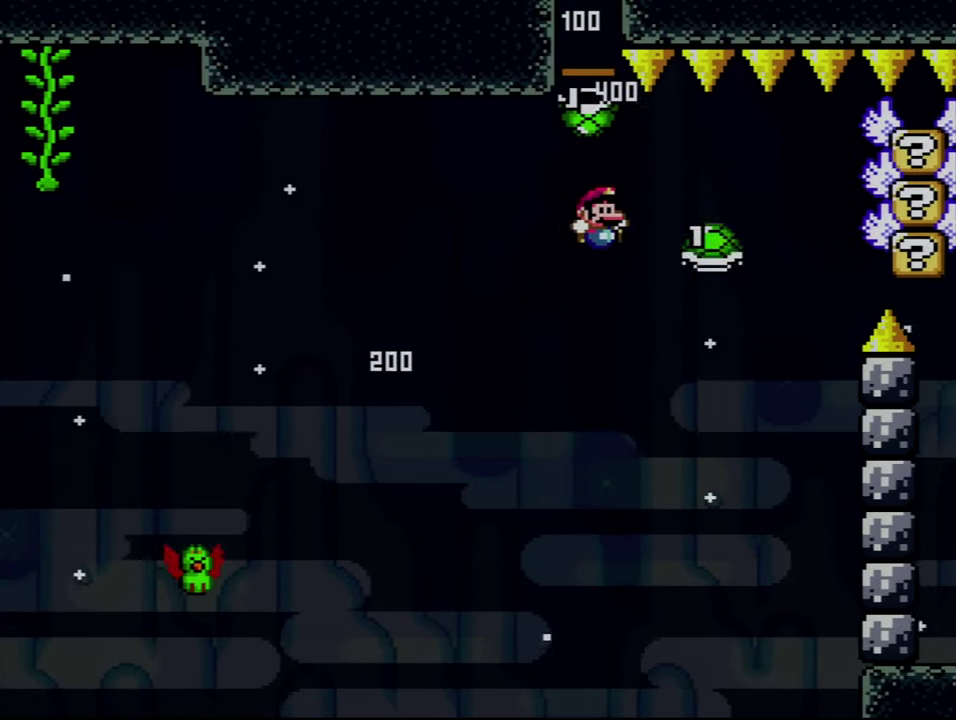
{"buttons": ["B", "Y"], "events": [[117, "B", "down"], [117, "Y", "down"], [167, "DPAD_RIGHT", "up"]]}
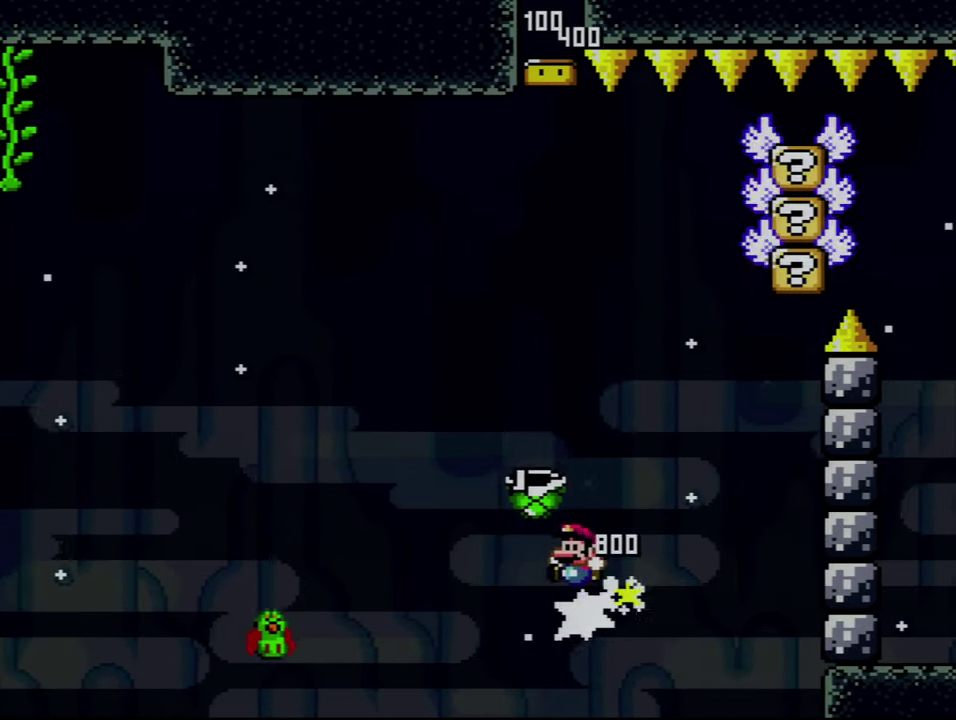
{"buttons": ["B"], "events": [[167, "DPAD_RIGHT", "down"], [450, "Y", "up"], [483, "DPAD_RIGHT", "up"]]}
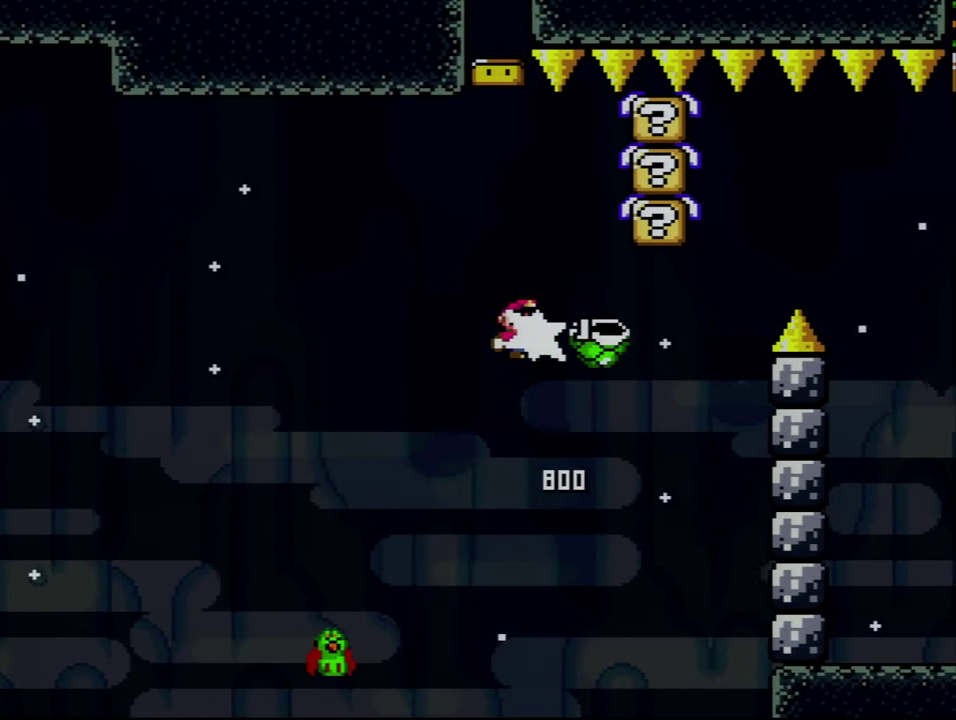
{"buttons": ["B", "Y", "DPAD_RIGHT"], "events": [[83, "Y", "down"], [150, "DPAD_RIGHT", "down"], [333, "DPAD_RIGHT", "up"], [450, "DPAD_RIGHT", "down"]]}
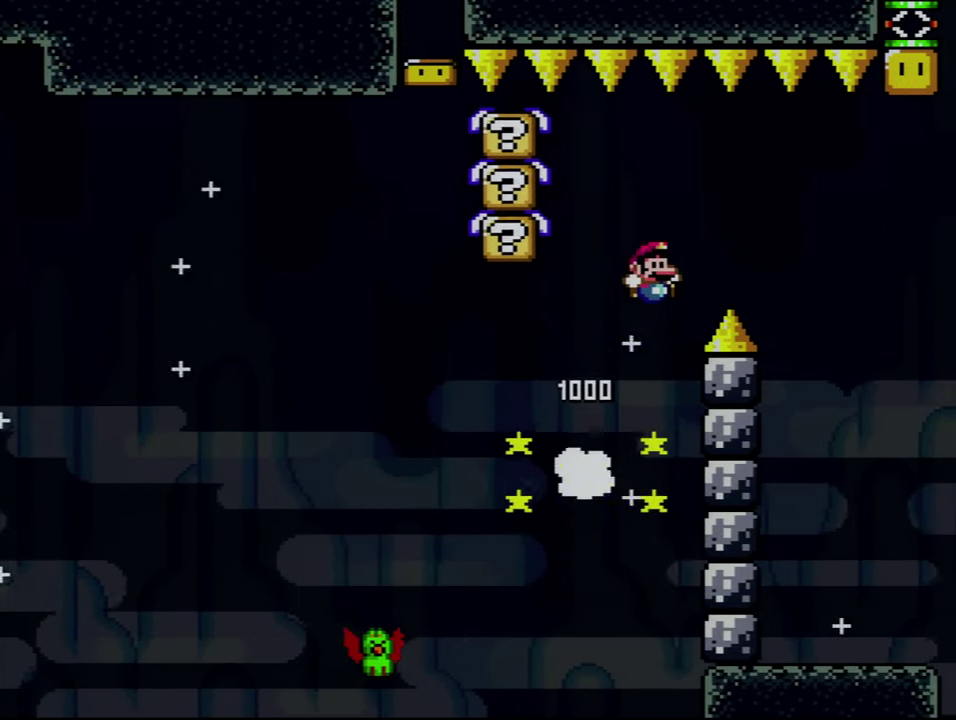
{"buttons": ["B", "Y", "DPAD_RIGHT"], "events": []}
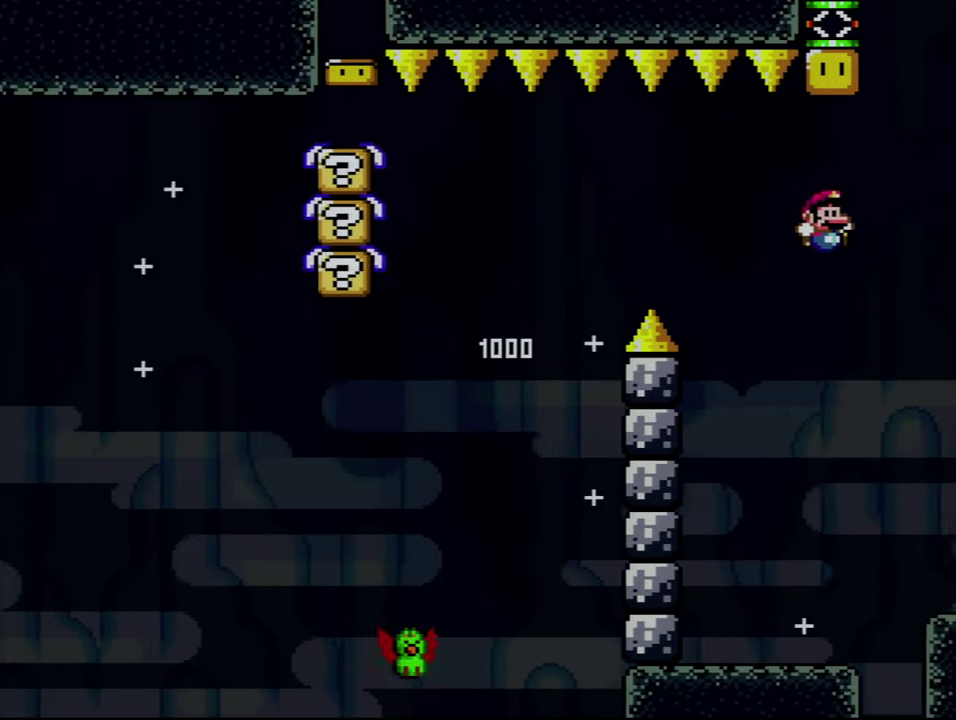
{"buttons": ["Y", "DPAD_RIGHT"], "events": [[333, "B", "up"]]}
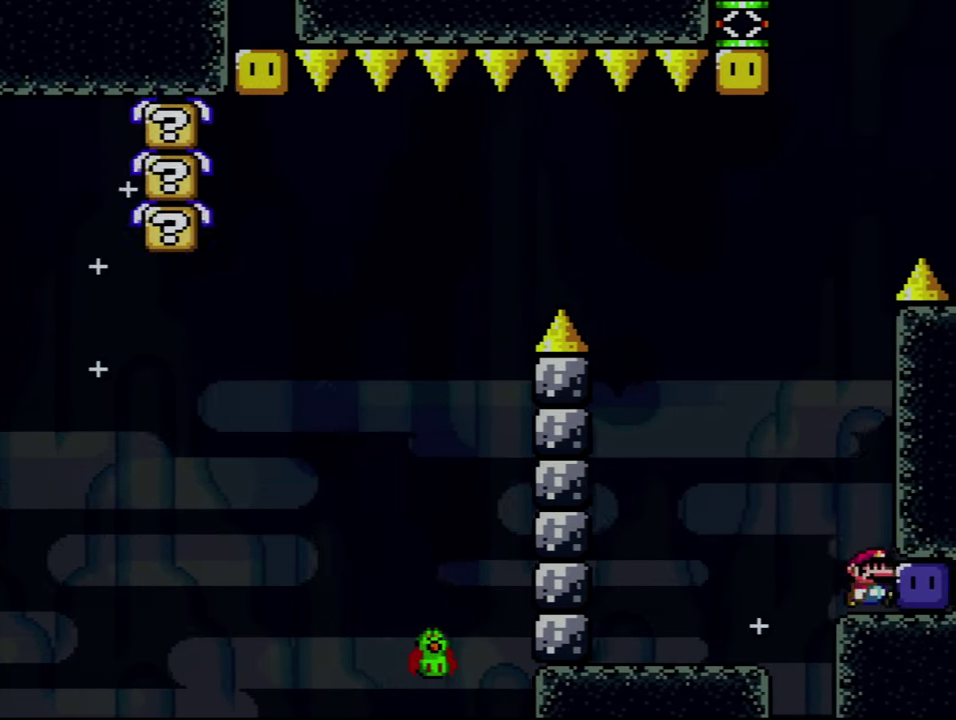
{"buttons": ["DPAD_UP"], "events": [[17, "Y", "up"], [83, "DPAD_UP", "down"], [117, "Y", "down"], [133, "DPAD_RIGHT", "up"], [200, "B", "down"], [417, "Y", "up"], [450, "B", "up"]]}
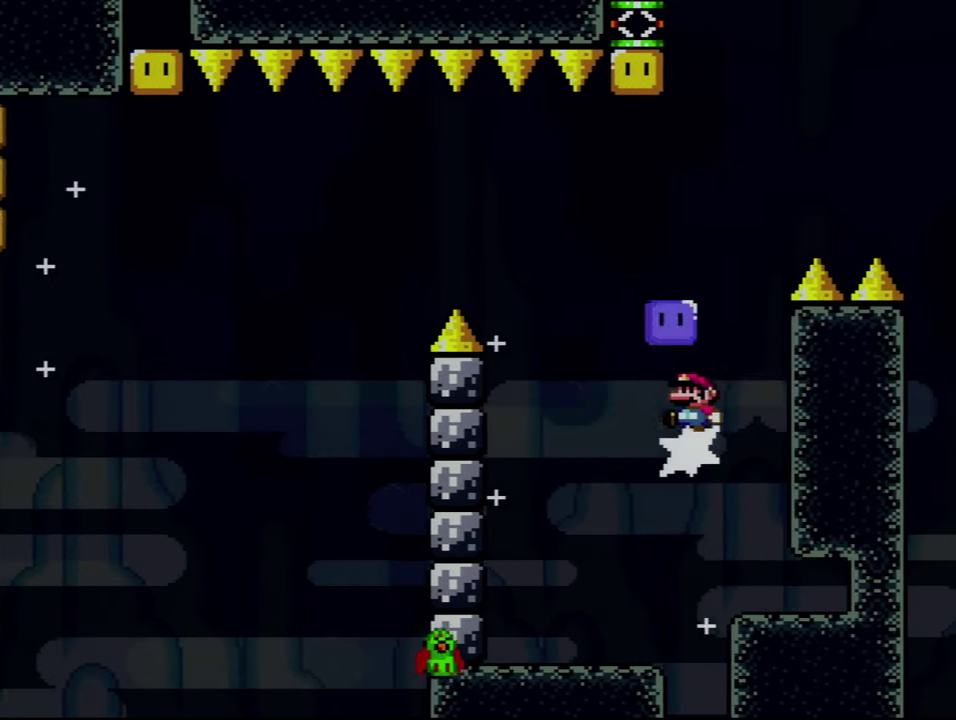
{"buttons": ["Y"], "events": [[83, "Y", "down"], [150, "DPAD_UP", "up"], [217, "DPAD_RIGHT", "down"], [400, "DPAD_RIGHT", "up"]]}
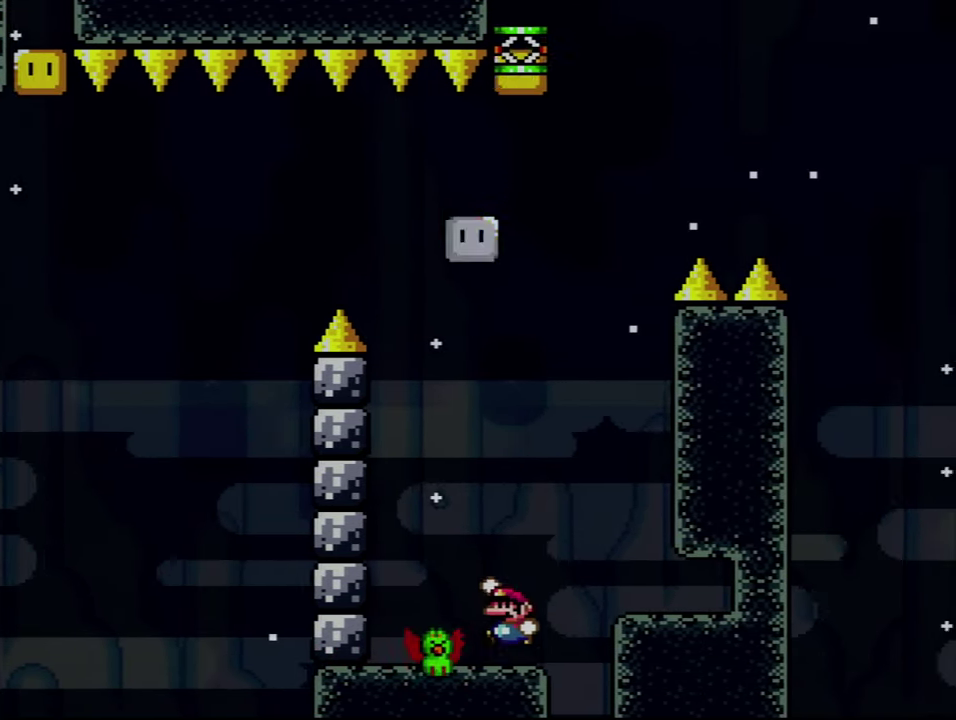
{"buttons": ["B", "Y"], "events": [[17, "B", "down"], [333, "DPAD_RIGHT", "down"], [450, "DPAD_RIGHT", "up"]]}
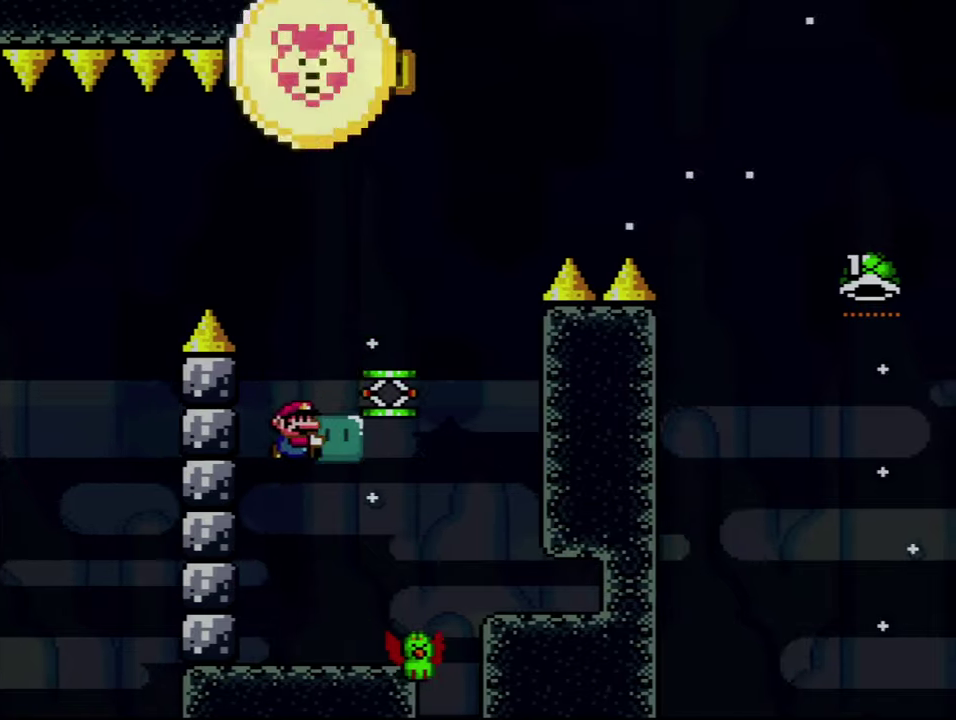
{"buttons": ["B", "Y", "DPAD_RIGHT"], "events": [[50, "DPAD_RIGHT", "down"], [334, "B", "up"], [434, "B", "down"]]}